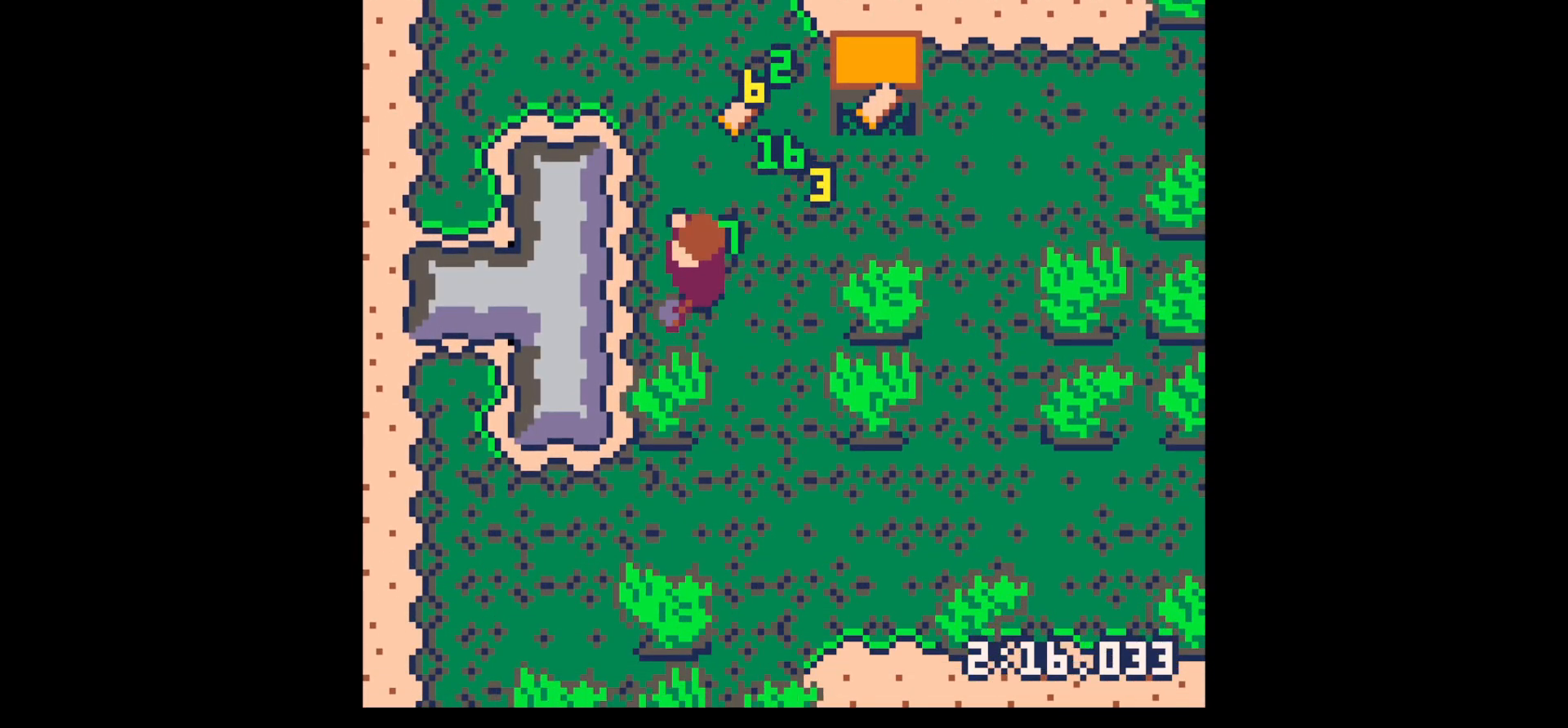
Gameplay with keyboard; each line is a JSON object with the keys held at the frame after it. "events" lists presses ("down") and releases ("up") of "down", "left", "right", "up", "x" and "z" between this image and that frame as [ms after this image, input, new state], when the widget could be followed in between. No other keys are recorded. Mouse input is not recorded.
{"keys": ["up"], "events": [[117, "left", "up"], [117, "right", "down"], [117, "up", "down"], [317, "right", "up"]]}
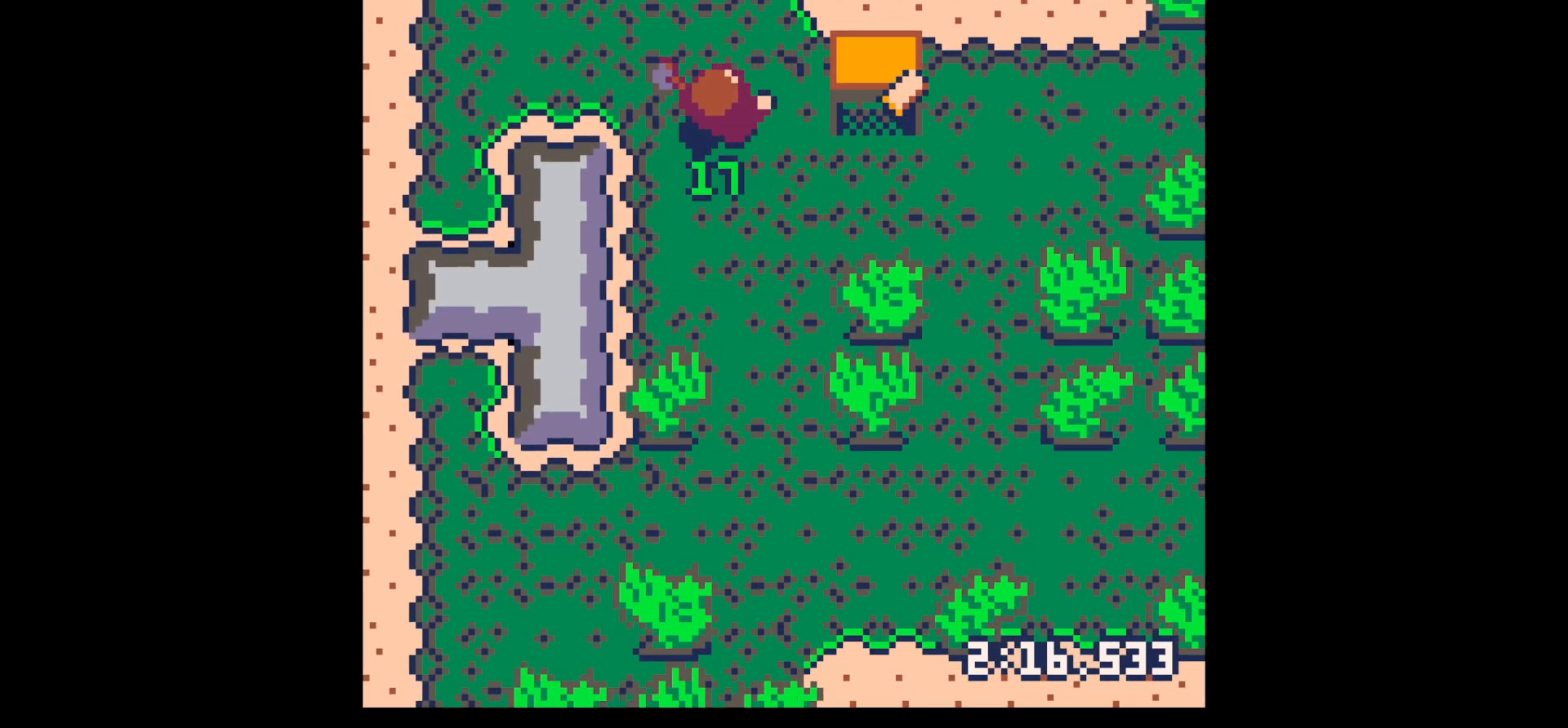
{"keys": ["down"], "events": [[84, "left", "down"], [84, "up", "up"], [134, "down", "down"], [134, "left", "up"]]}
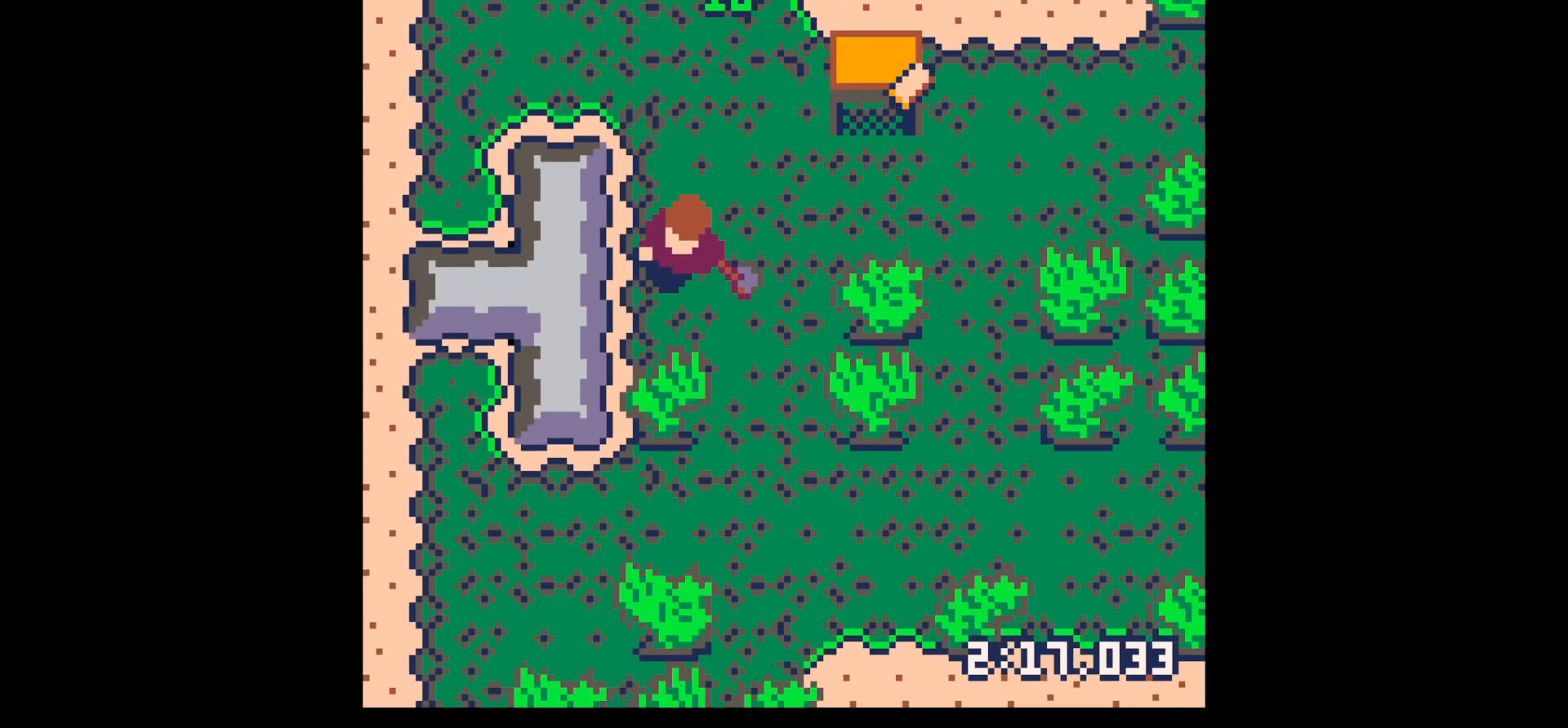
{"keys": ["x"], "events": [[150, "x", "down"], [234, "down", "up"]]}
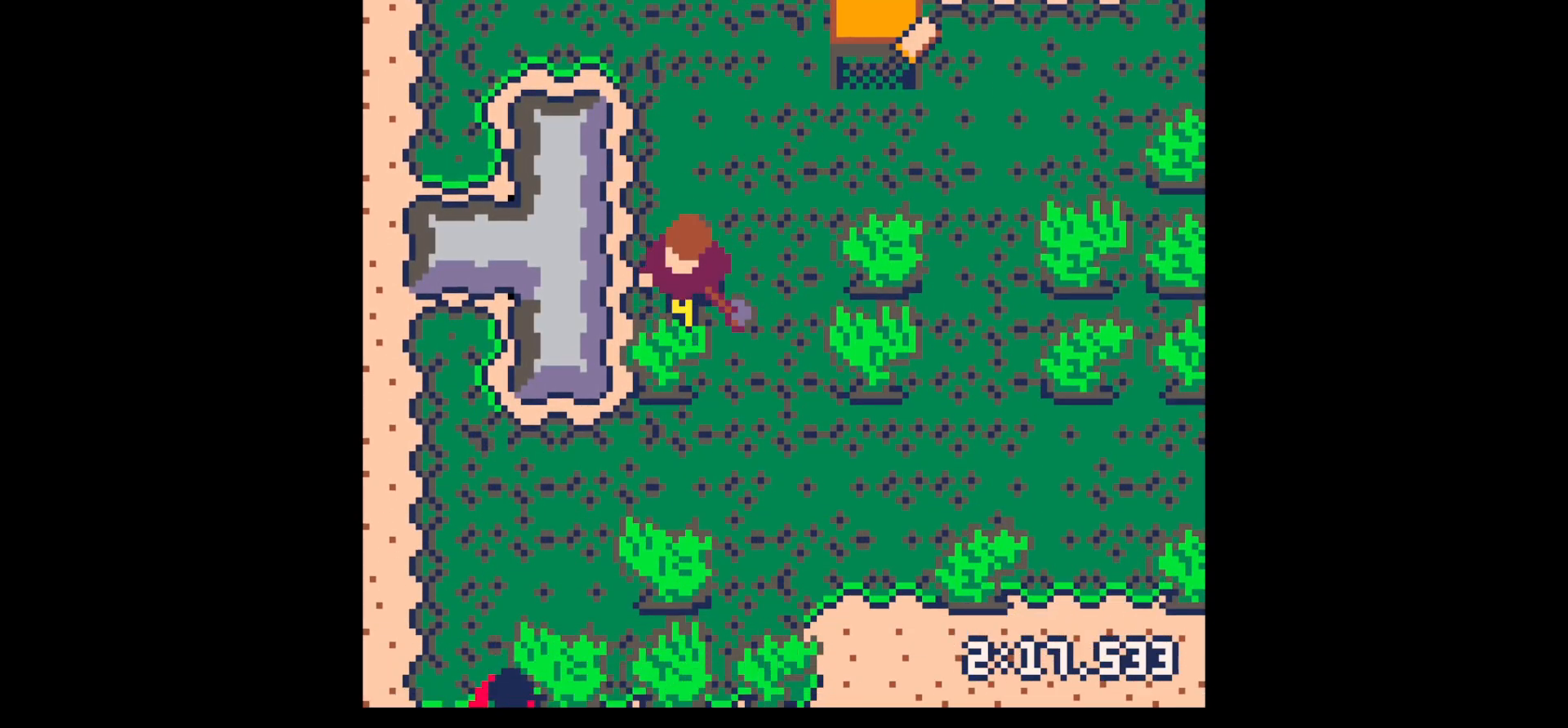
{"keys": ["down", "right"], "events": [[267, "left", "down"], [300, "x", "up"], [350, "down", "down"], [400, "left", "up"], [450, "right", "down"]]}
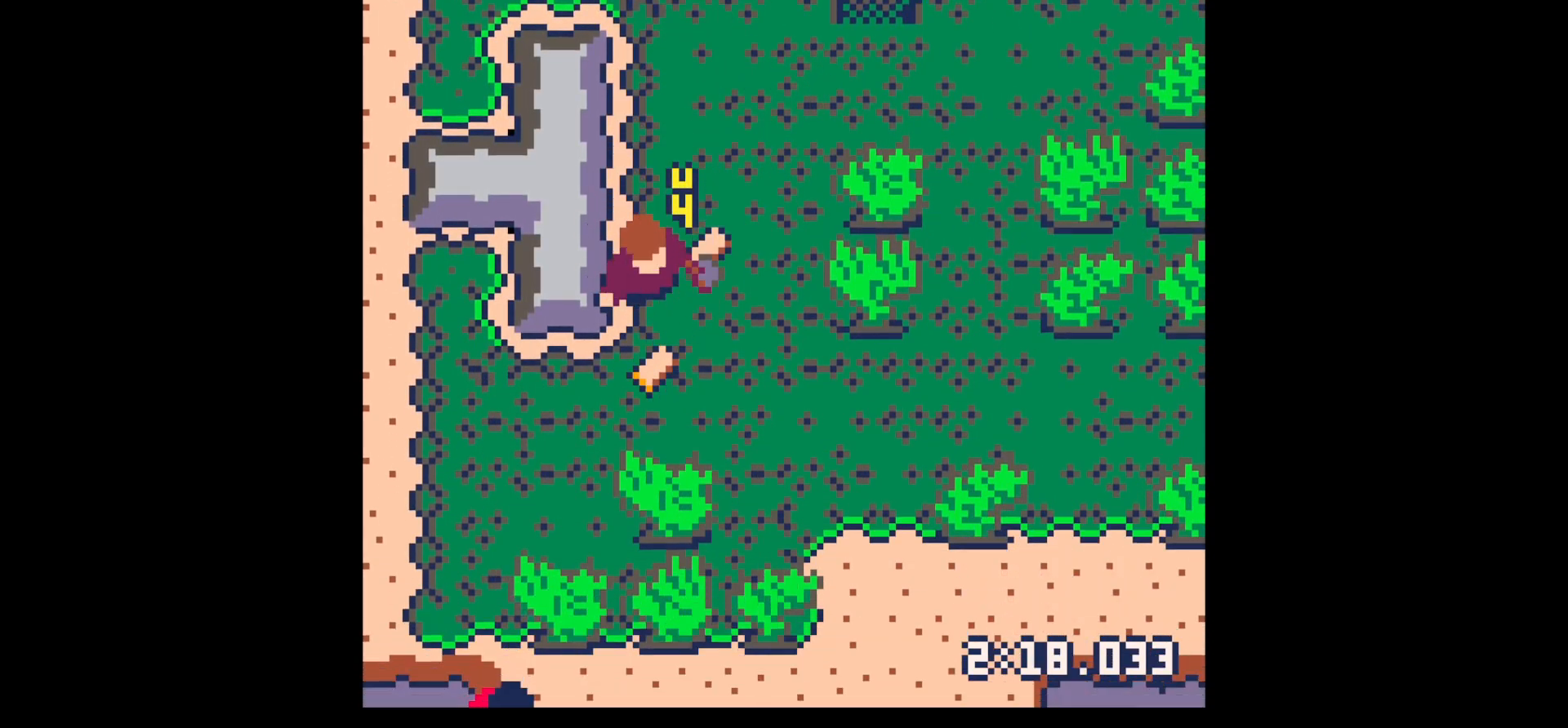
{"keys": ["down", "left"], "events": [[50, "down", "up"], [284, "right", "up"], [317, "left", "down"], [367, "down", "down"]]}
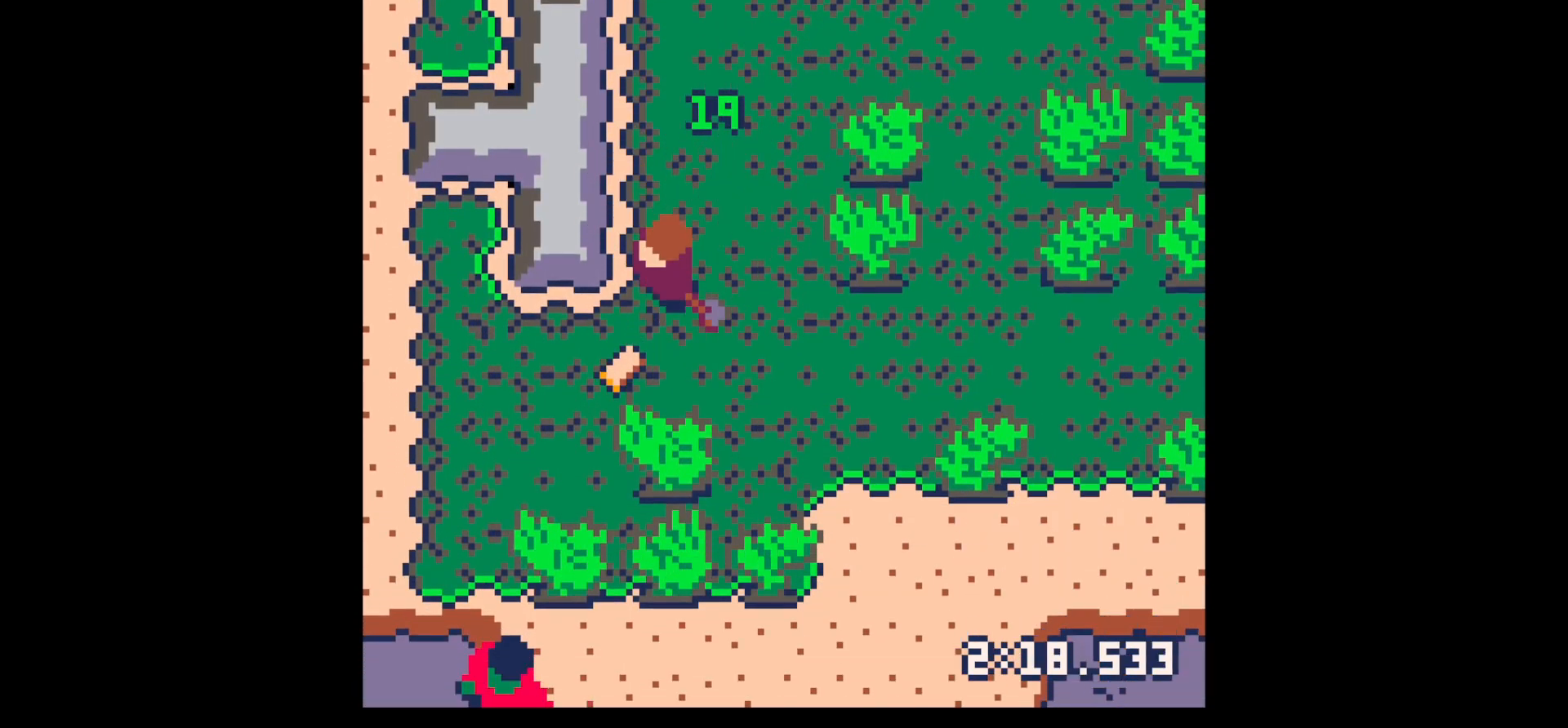
{"keys": ["down", "x"], "events": [[100, "left", "up"], [200, "x", "down"]]}
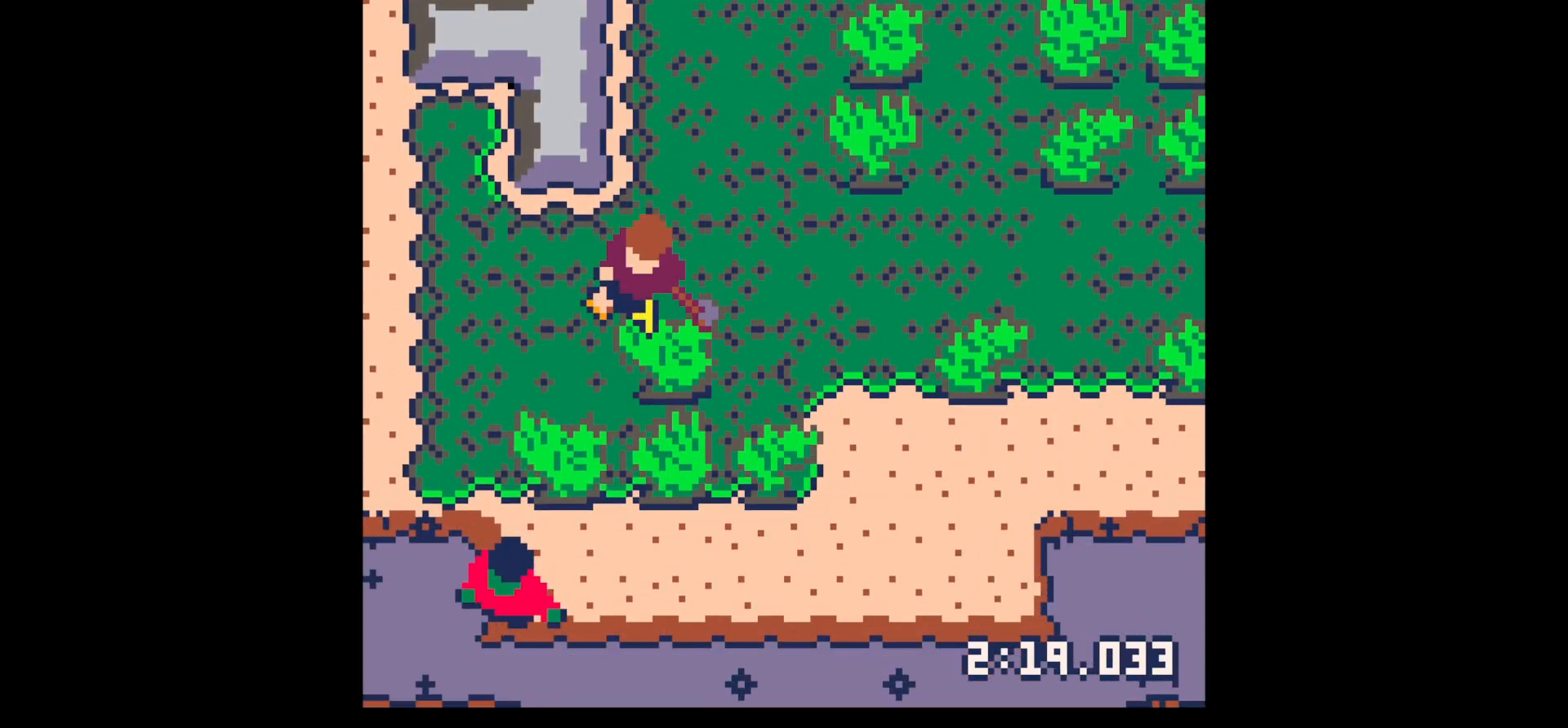
{"keys": ["down", "left"], "events": [[300, "down", "up"], [300, "left", "down"], [400, "x", "up"], [500, "down", "down"]]}
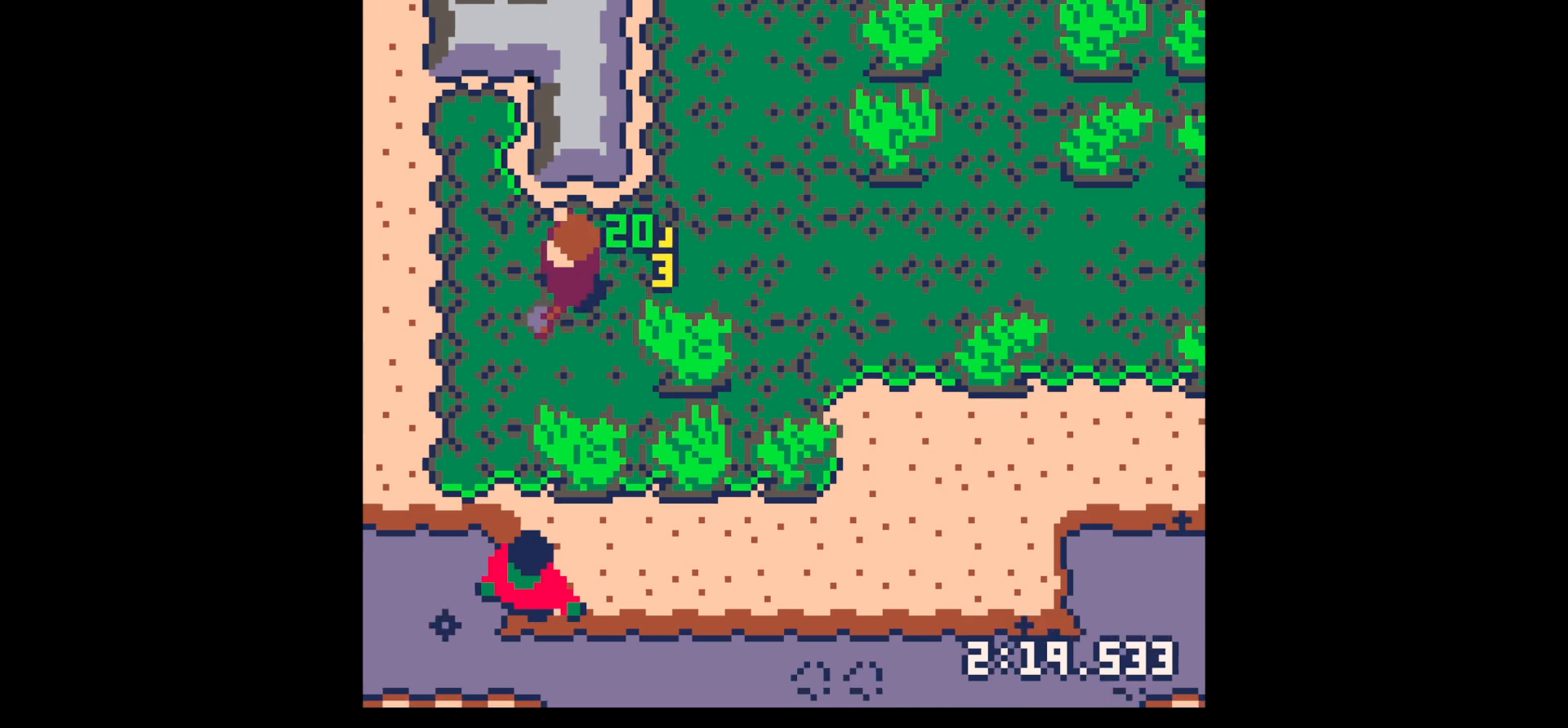
{"keys": ["right", "x"], "events": [[50, "left", "up"], [50, "right", "down"], [150, "down", "up"], [417, "x", "down"]]}
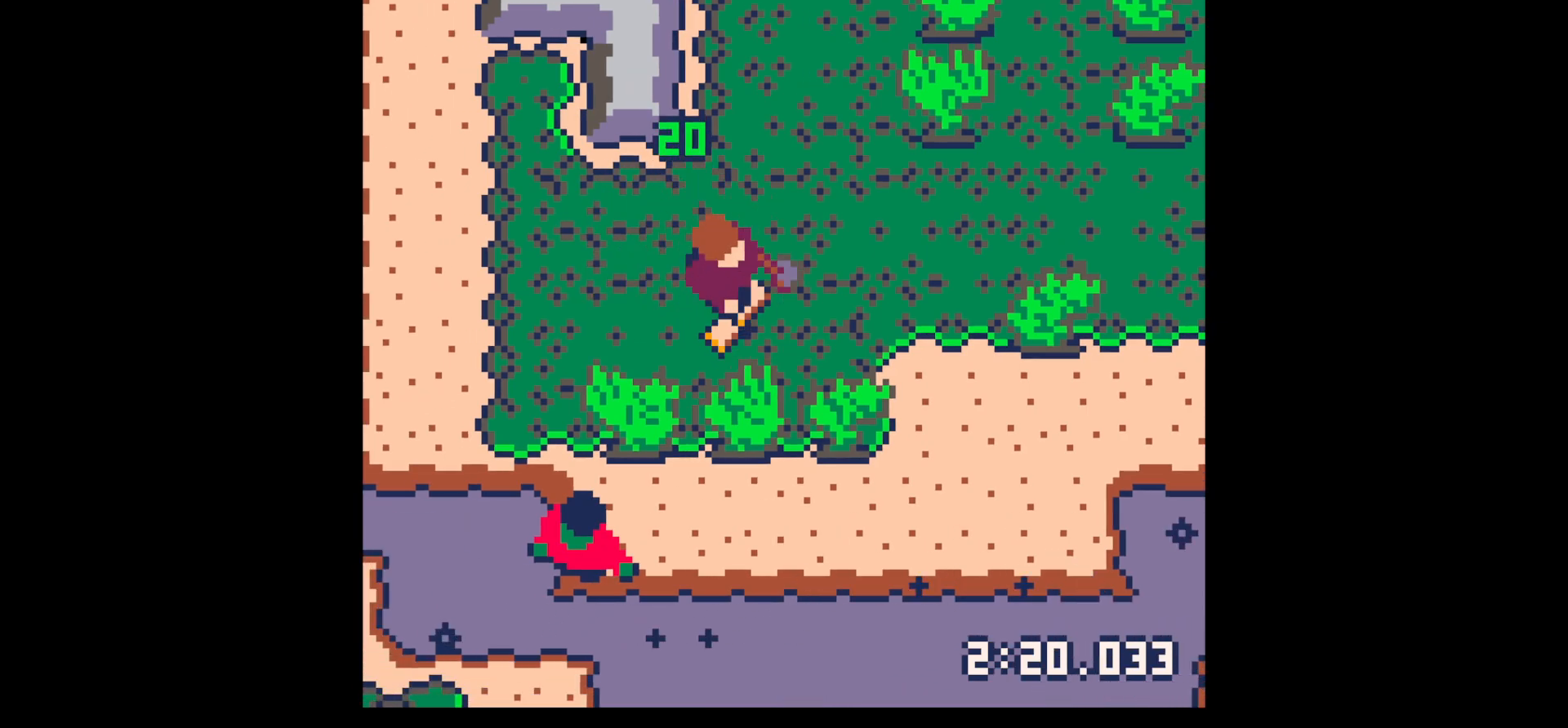
{"keys": ["x"], "events": [[50, "down", "down"], [50, "x", "up"], [100, "right", "up"], [200, "x", "down"], [434, "down", "up"]]}
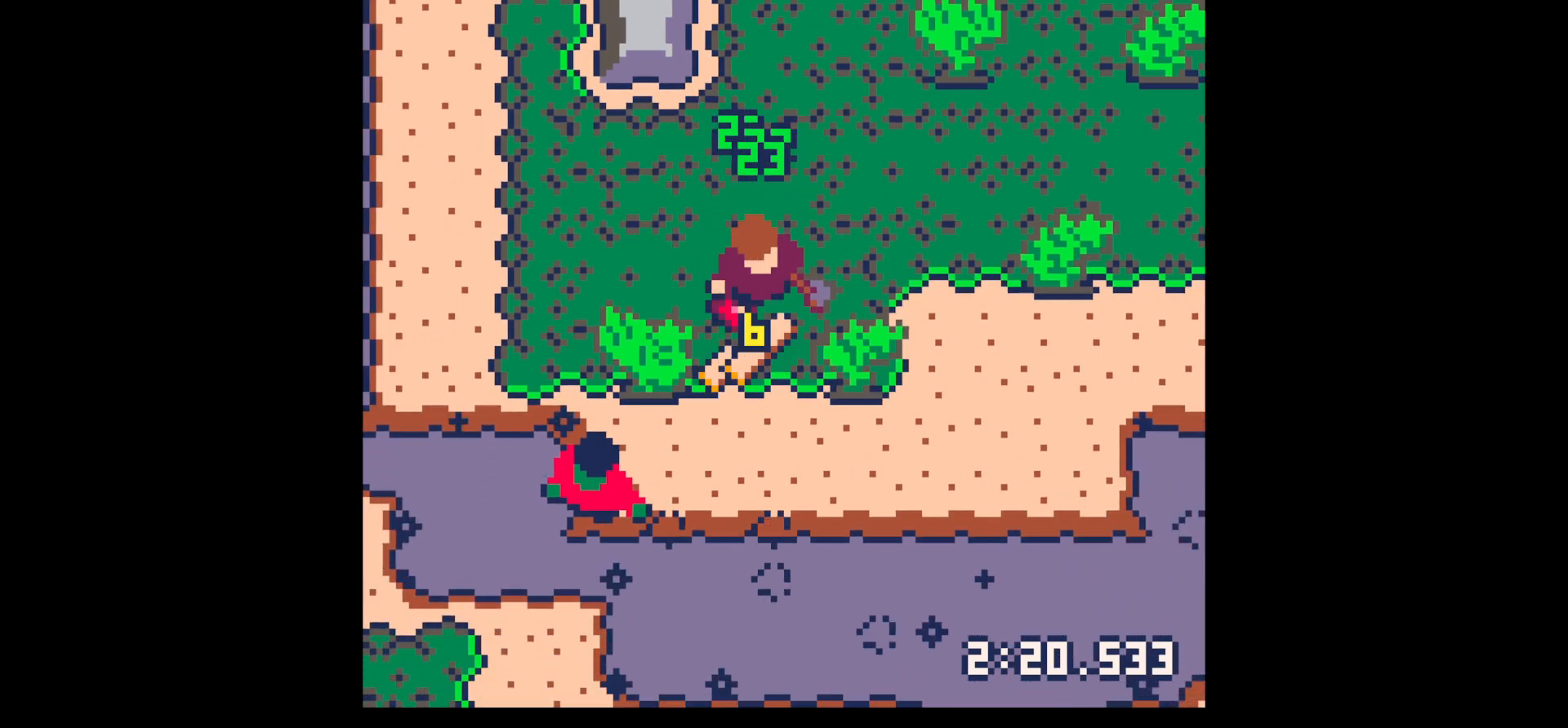
{"keys": ["z"], "events": [[250, "down", "down"], [300, "x", "up"], [484, "down", "up"], [484, "z", "down"]]}
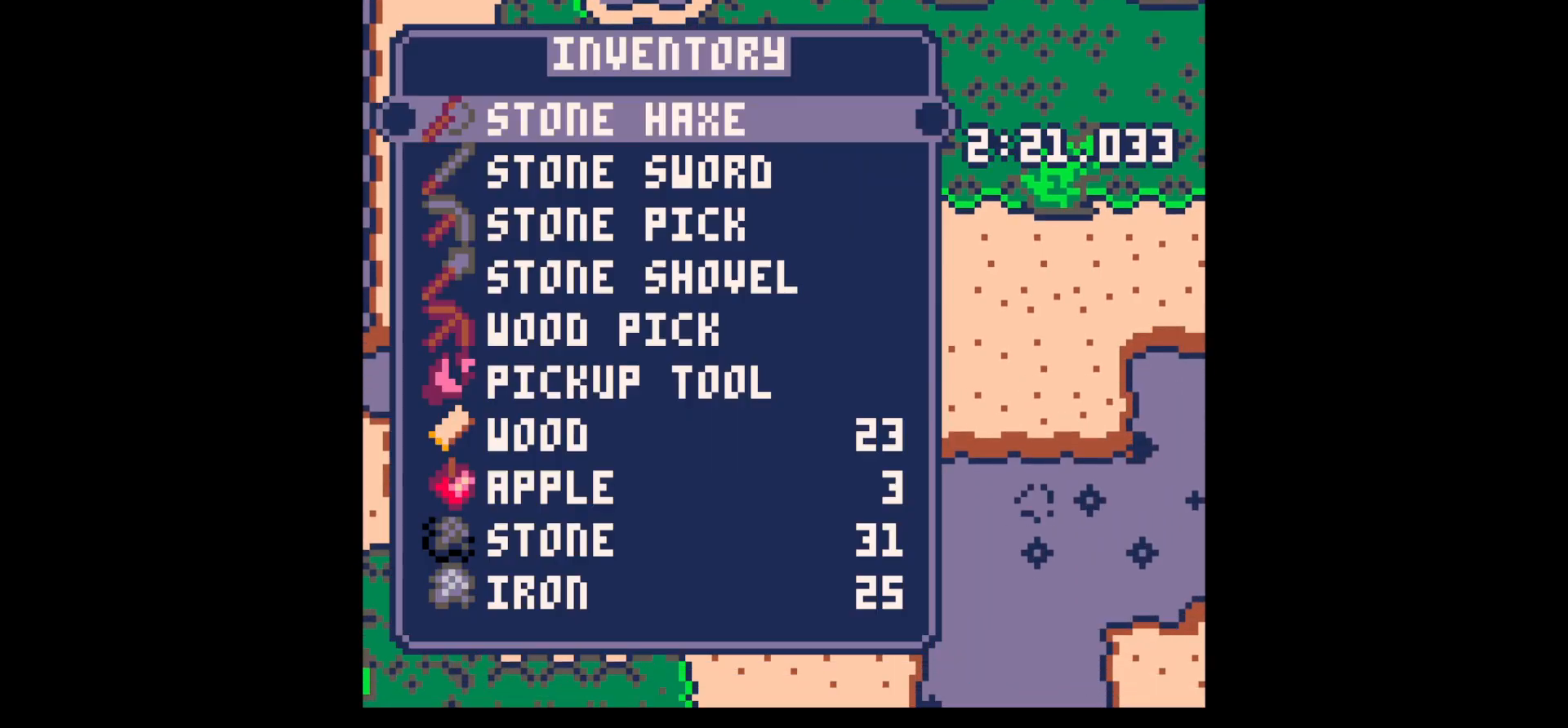
{"keys": ["down", "left"], "events": [[84, "down", "down"], [134, "x", "down"], [184, "down", "up"], [184, "z", "up"], [217, "down", "down"], [217, "left", "down"], [217, "x", "up"], [317, "x", "down"], [367, "down", "up"], [367, "left", "up"], [467, "down", "down"], [467, "left", "down"], [467, "x", "up"]]}
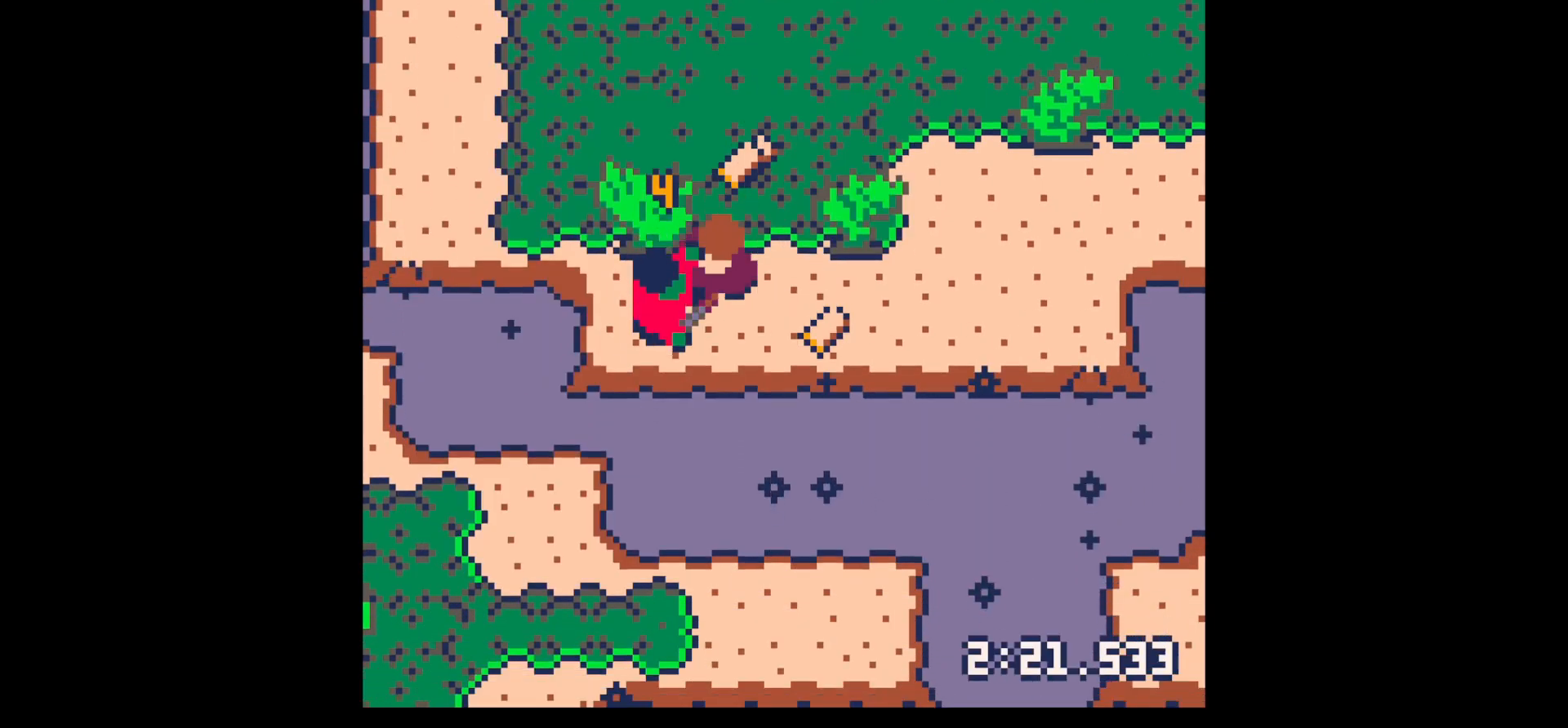
{"keys": [], "events": [[17, "left", "up"], [67, "down", "up"], [67, "x", "down"], [117, "down", "down"], [150, "right", "down"], [200, "down", "up"], [200, "x", "up"], [484, "right", "up"]]}
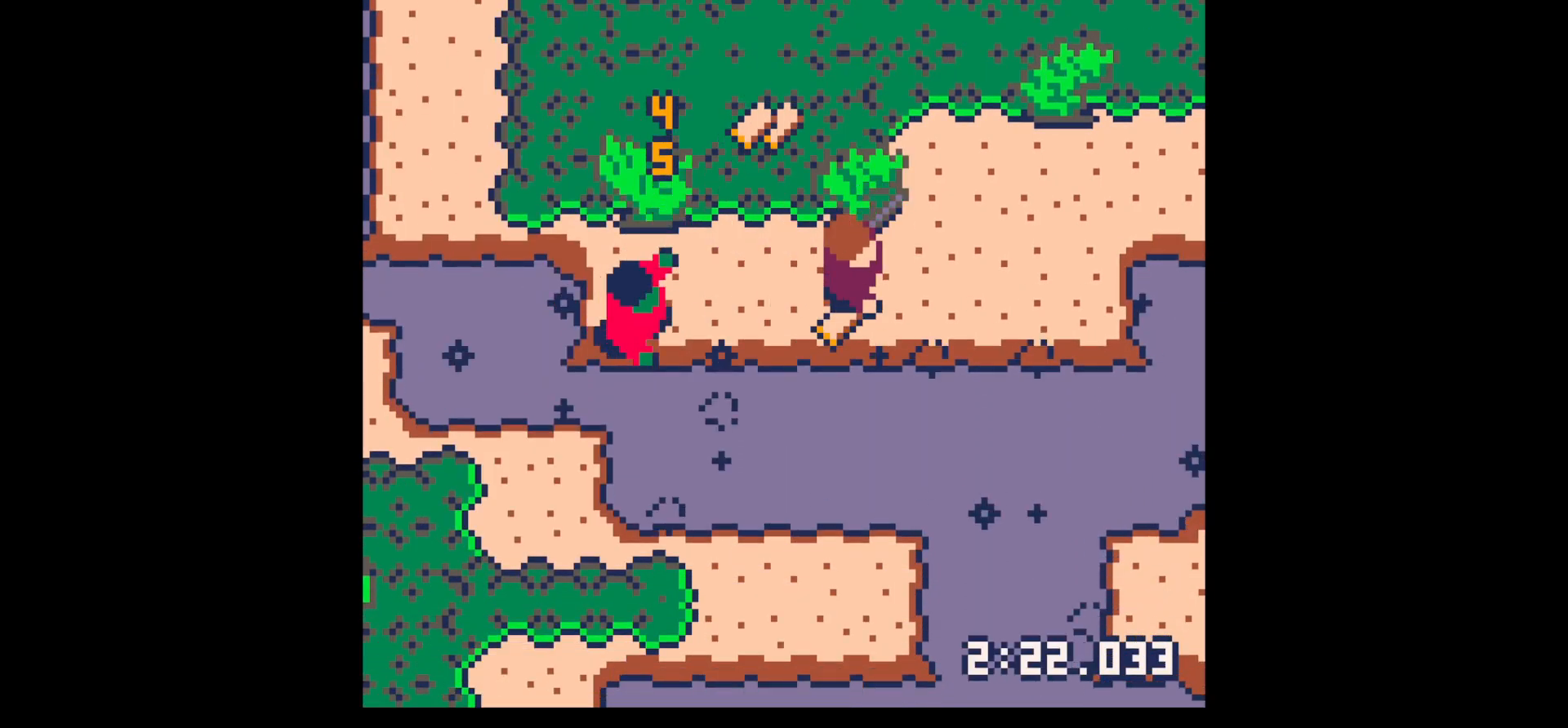
{"keys": ["down"], "events": [[34, "left", "down"], [267, "left", "up"], [300, "x", "down"], [400, "x", "up"], [450, "down", "down"]]}
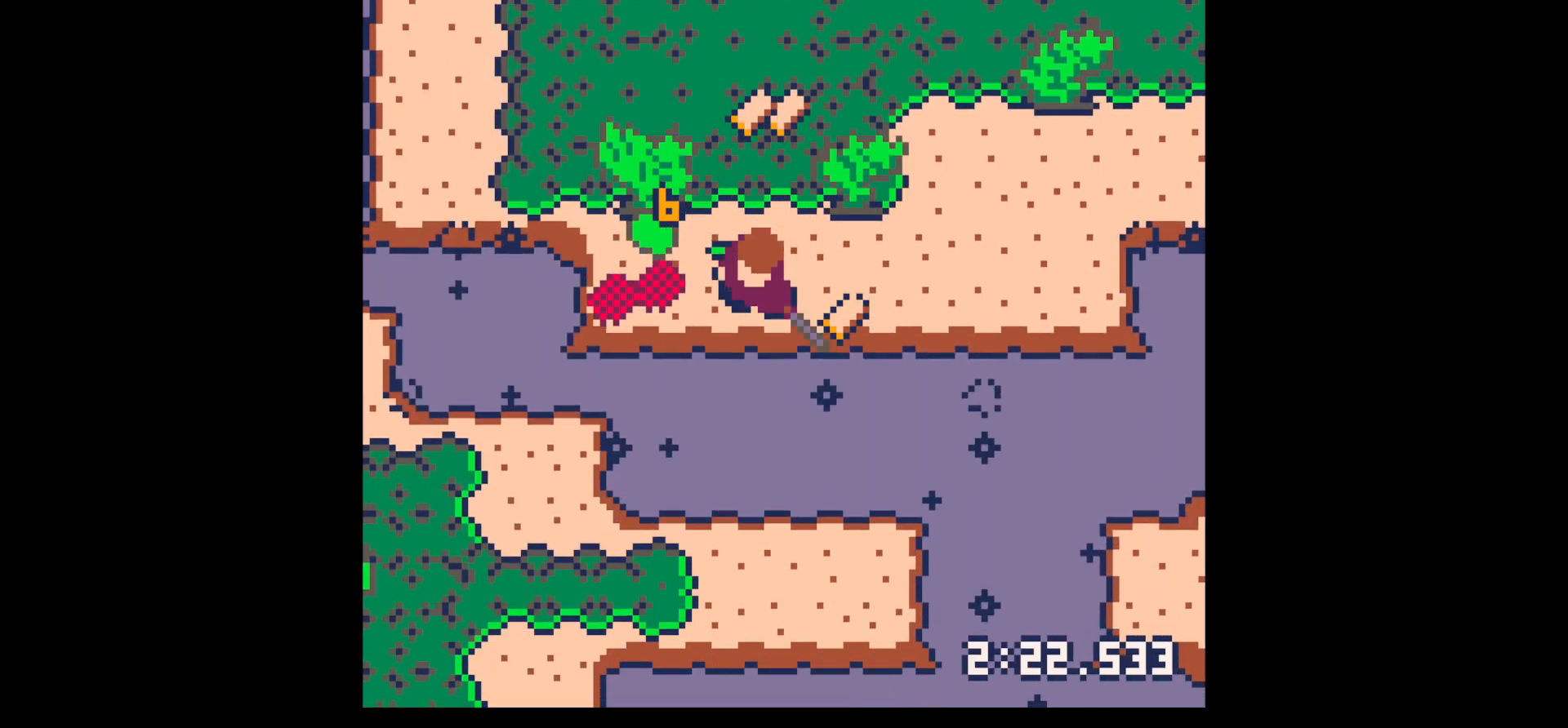
{"keys": ["up"], "events": [[84, "down", "up"], [134, "left", "down"], [367, "up", "down"], [500, "left", "up"]]}
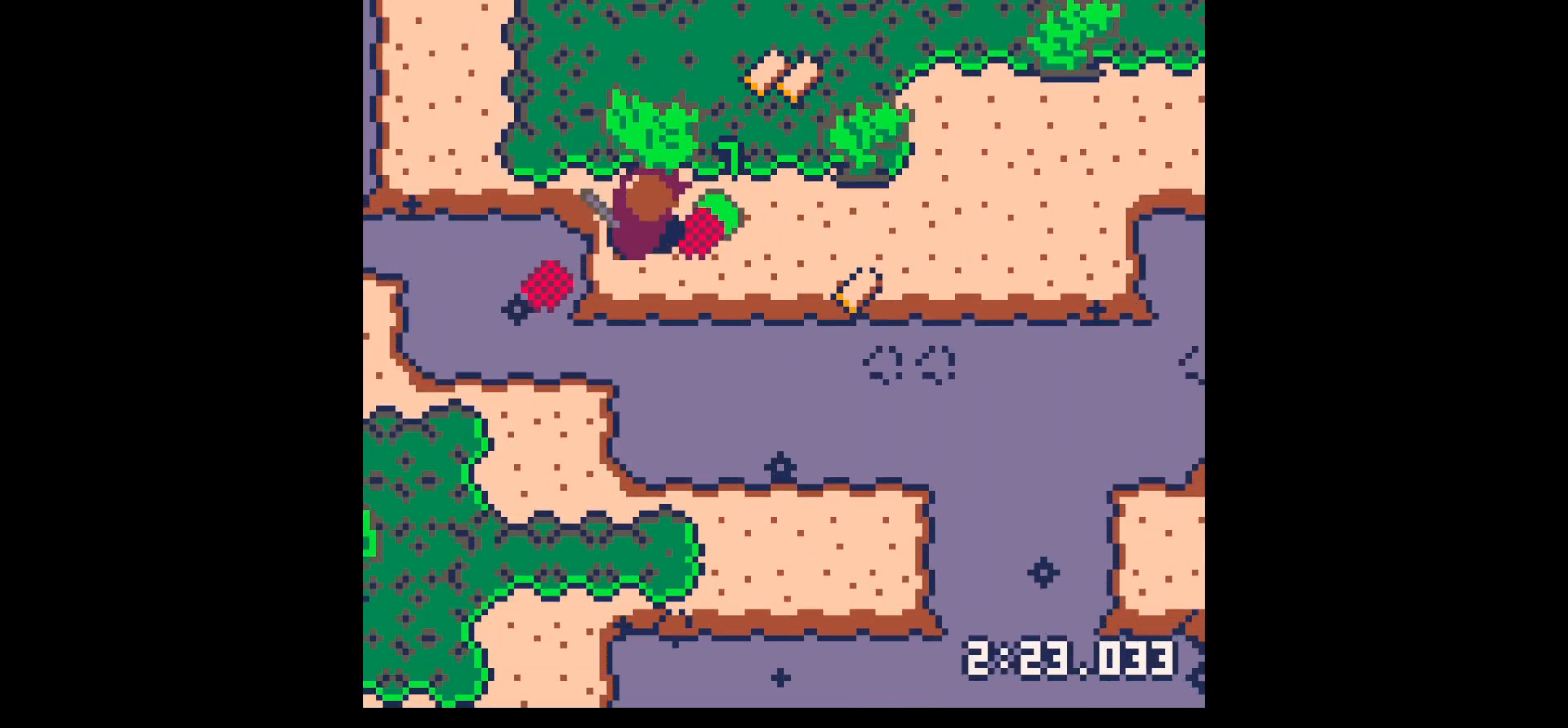
{"keys": ["up"], "events": [[50, "right", "down"], [150, "up", "up"], [334, "up", "down"], [384, "right", "up"]]}
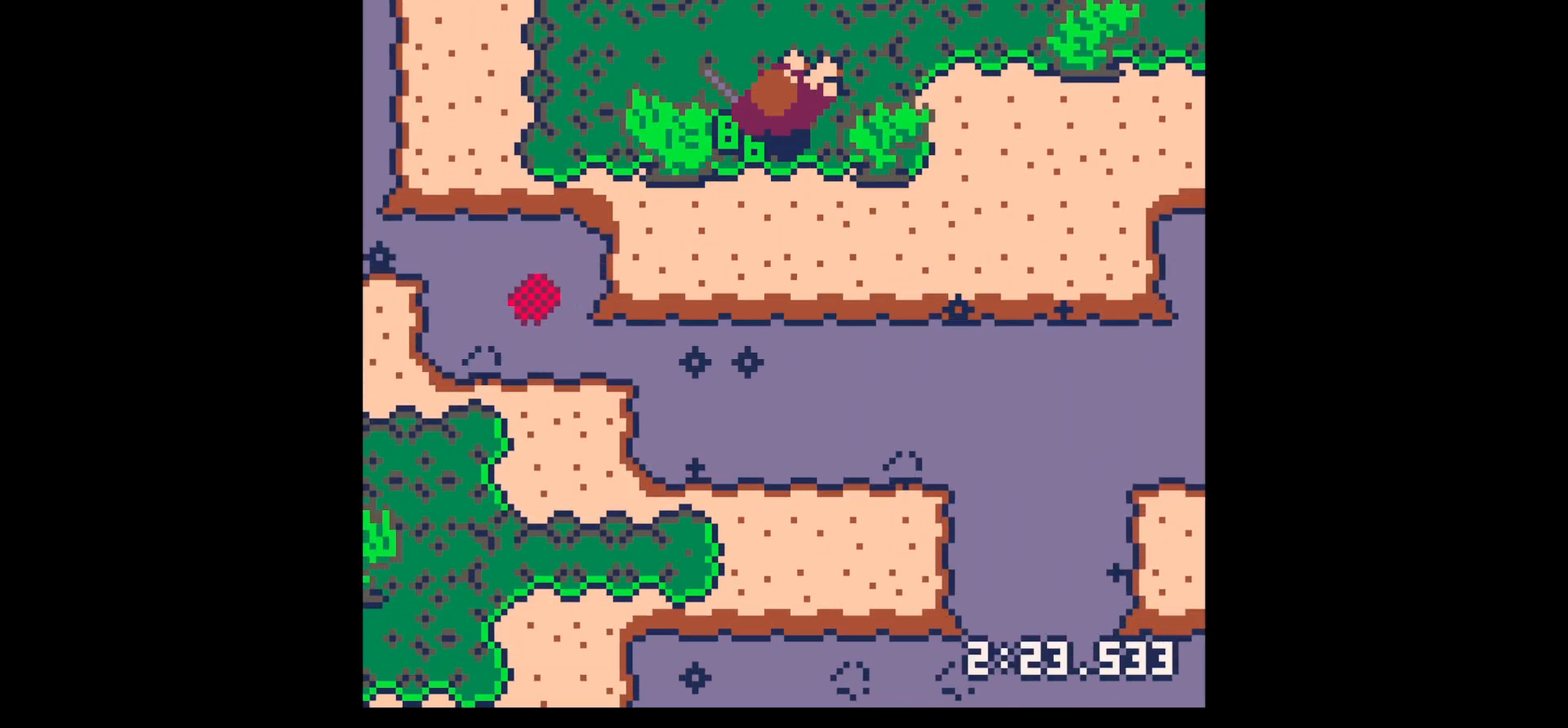
{"keys": ["right", "up"], "events": [[134, "right", "down"], [267, "up", "up"], [350, "up", "down"]]}
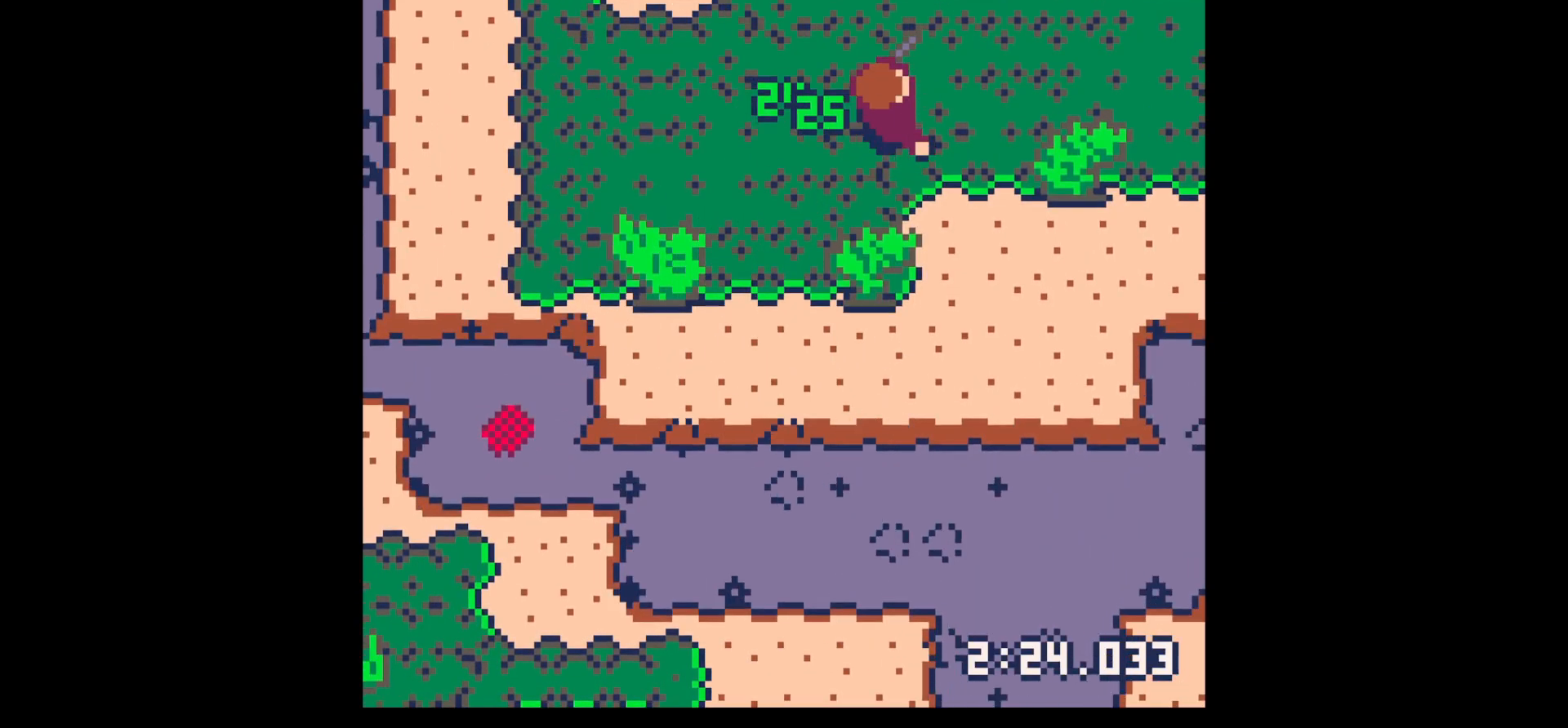
{"keys": ["up"], "events": [[50, "up", "up"], [84, "right", "up"], [84, "z", "down"], [134, "down", "down"], [184, "x", "down"], [234, "down", "up"], [234, "right", "down"], [234, "z", "up"], [284, "right", "up"], [284, "x", "up"], [317, "up", "down"], [367, "right", "down"], [450, "right", "up"]]}
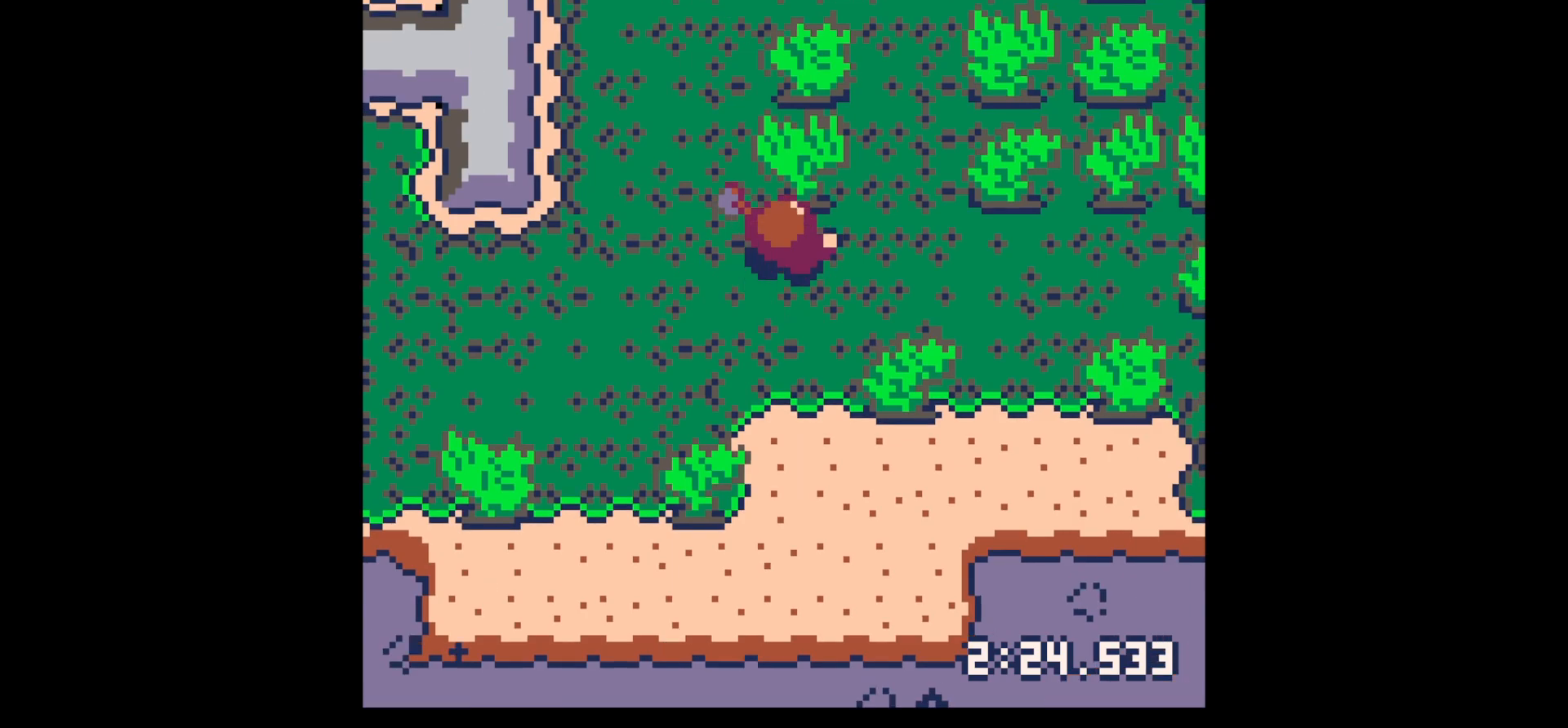
{"keys": ["up", "x"], "events": [[100, "x", "down"]]}
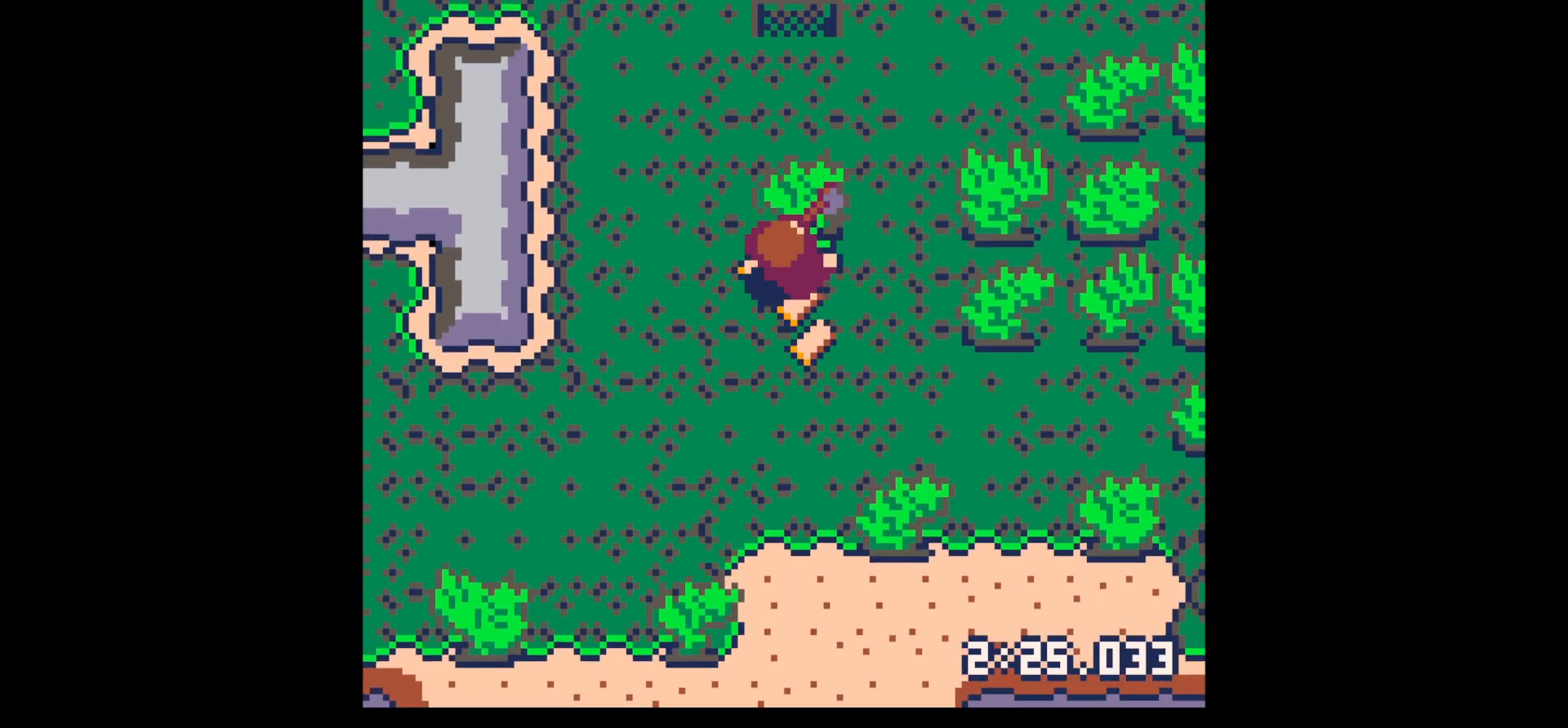
{"keys": ["down"], "events": [[17, "right", "down"], [67, "right", "up"], [300, "up", "up"], [400, "down", "down"], [450, "x", "up"]]}
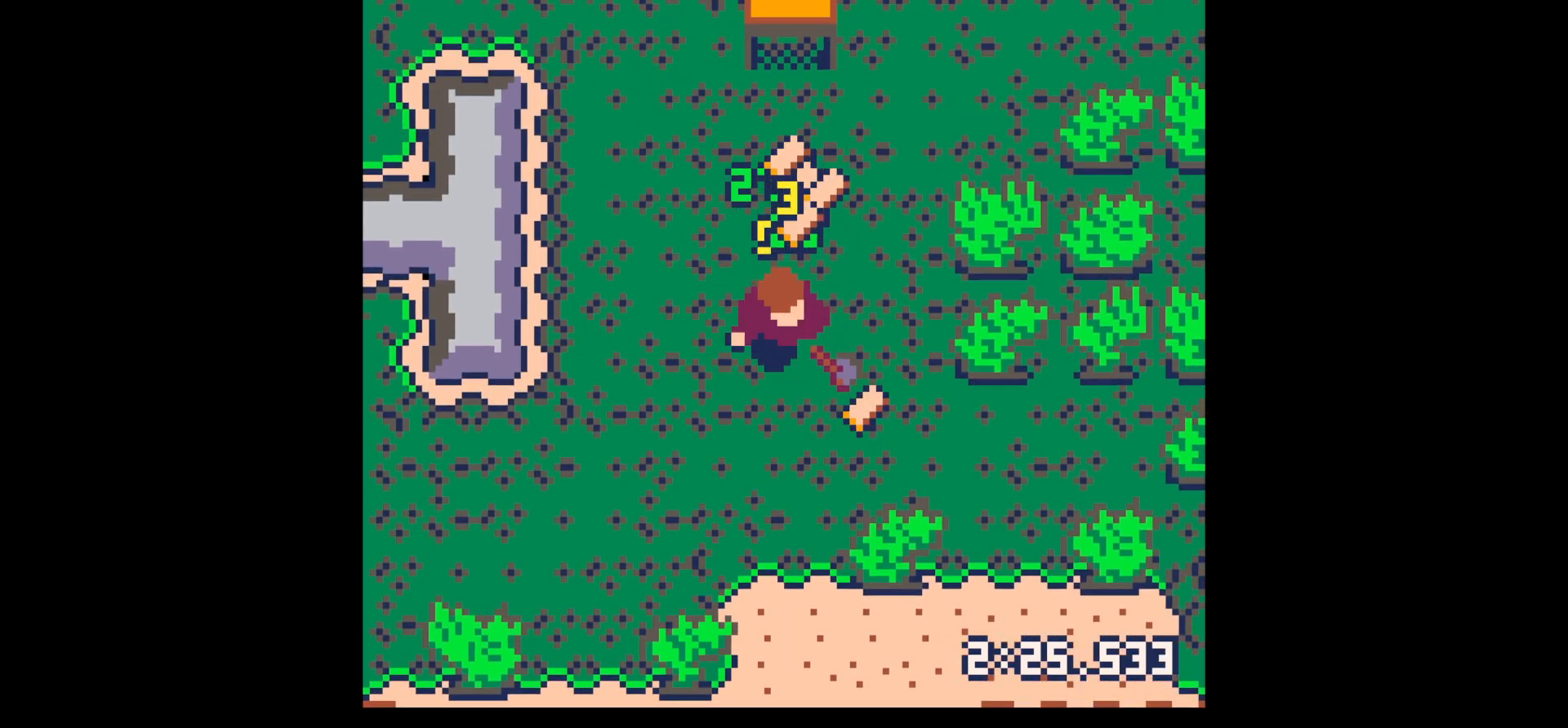
{"keys": ["left", "up"], "events": [[100, "right", "down"], [317, "down", "up"], [367, "left", "down"], [367, "right", "up"], [417, "up", "down"]]}
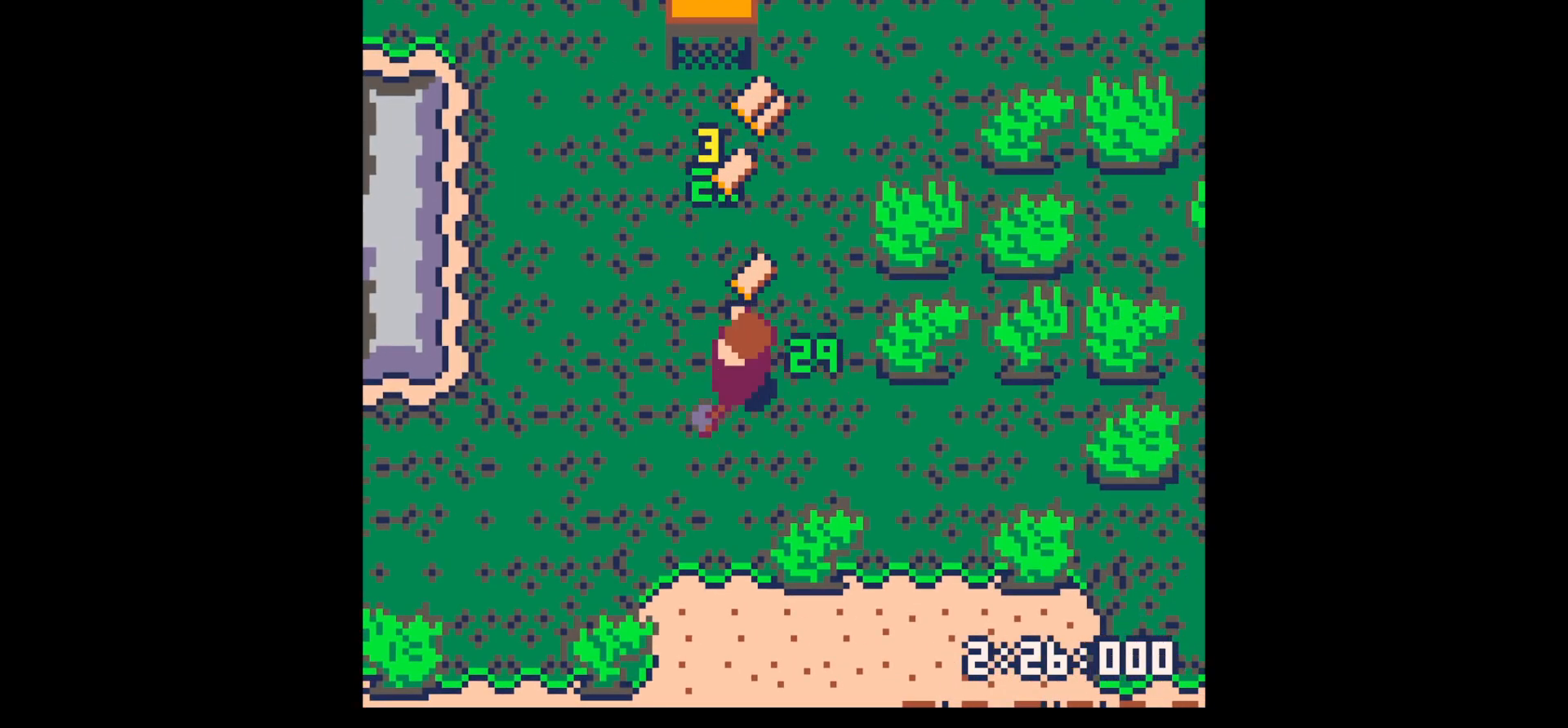
{"keys": ["up"], "events": [[67, "left", "up"]]}
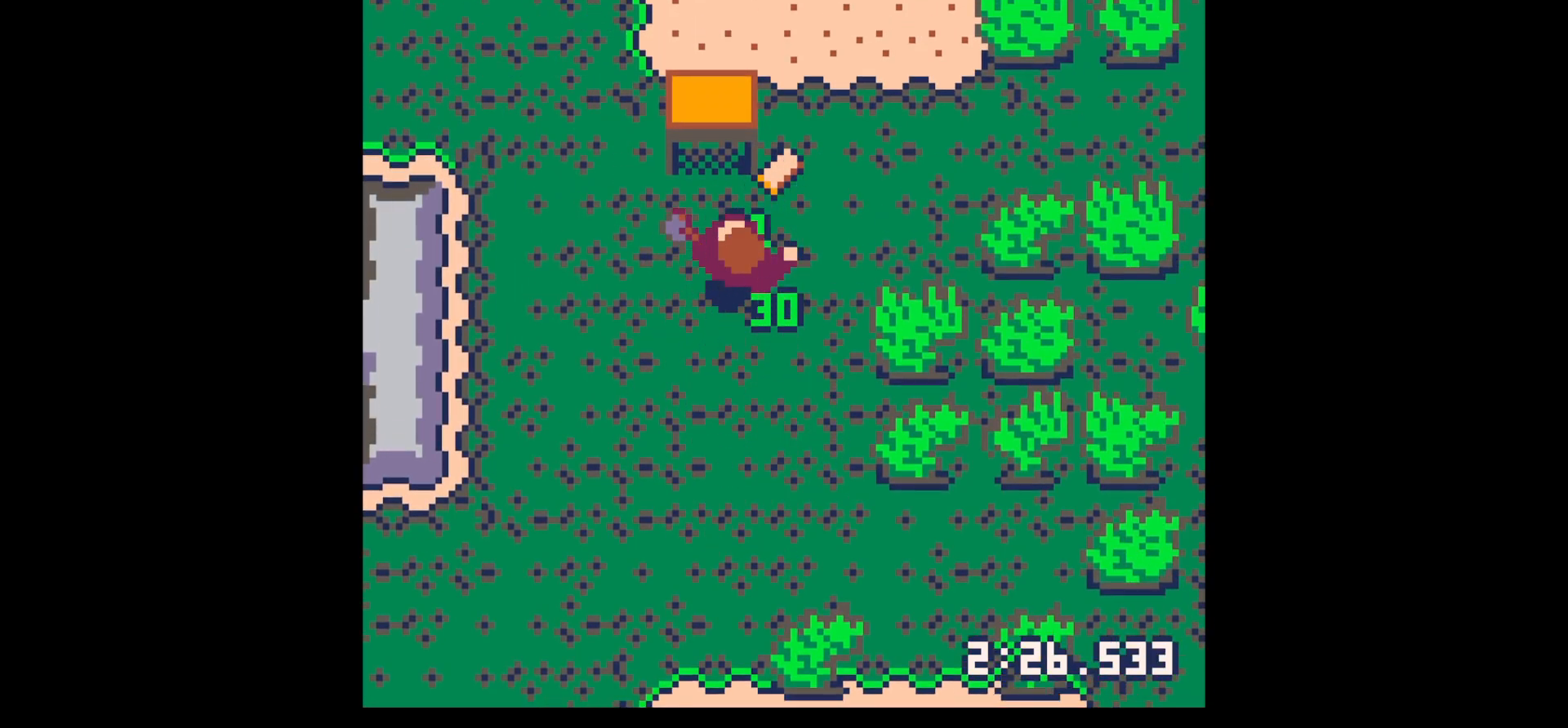
{"keys": ["down", "right"], "events": [[250, "right", "down"], [400, "up", "up"], [484, "down", "down"]]}
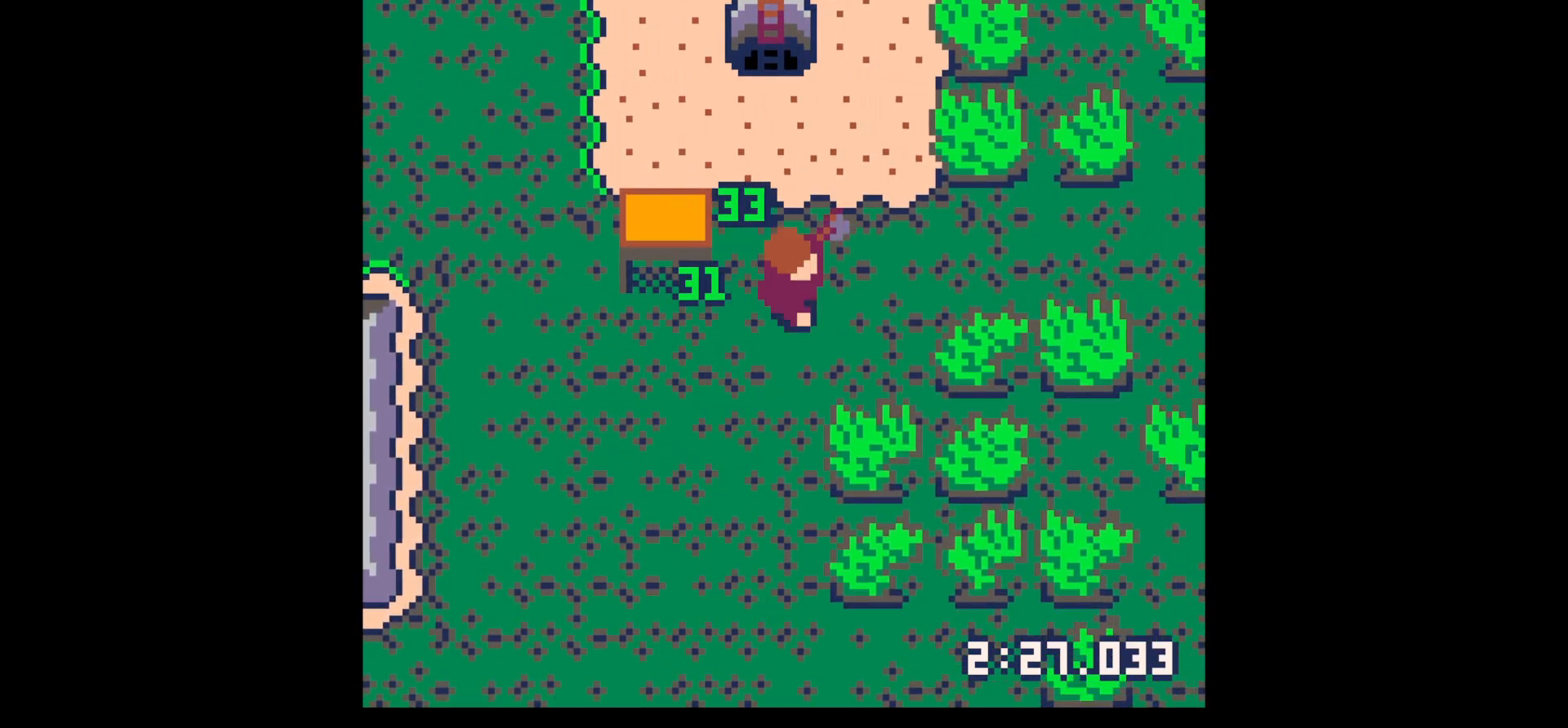
{"keys": ["down", "x"], "events": [[267, "x", "down"], [317, "right", "up"]]}
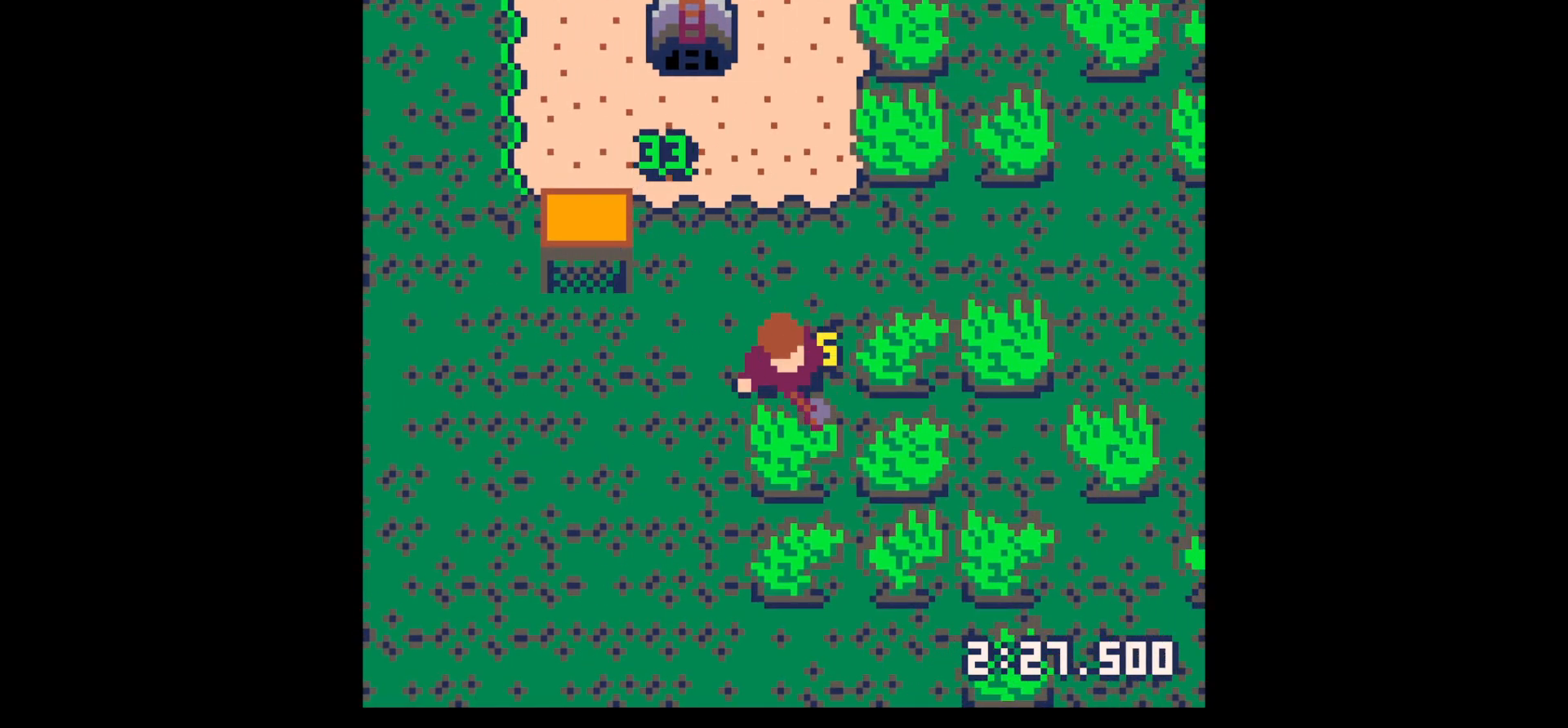
{"keys": ["down", "x"], "events": []}
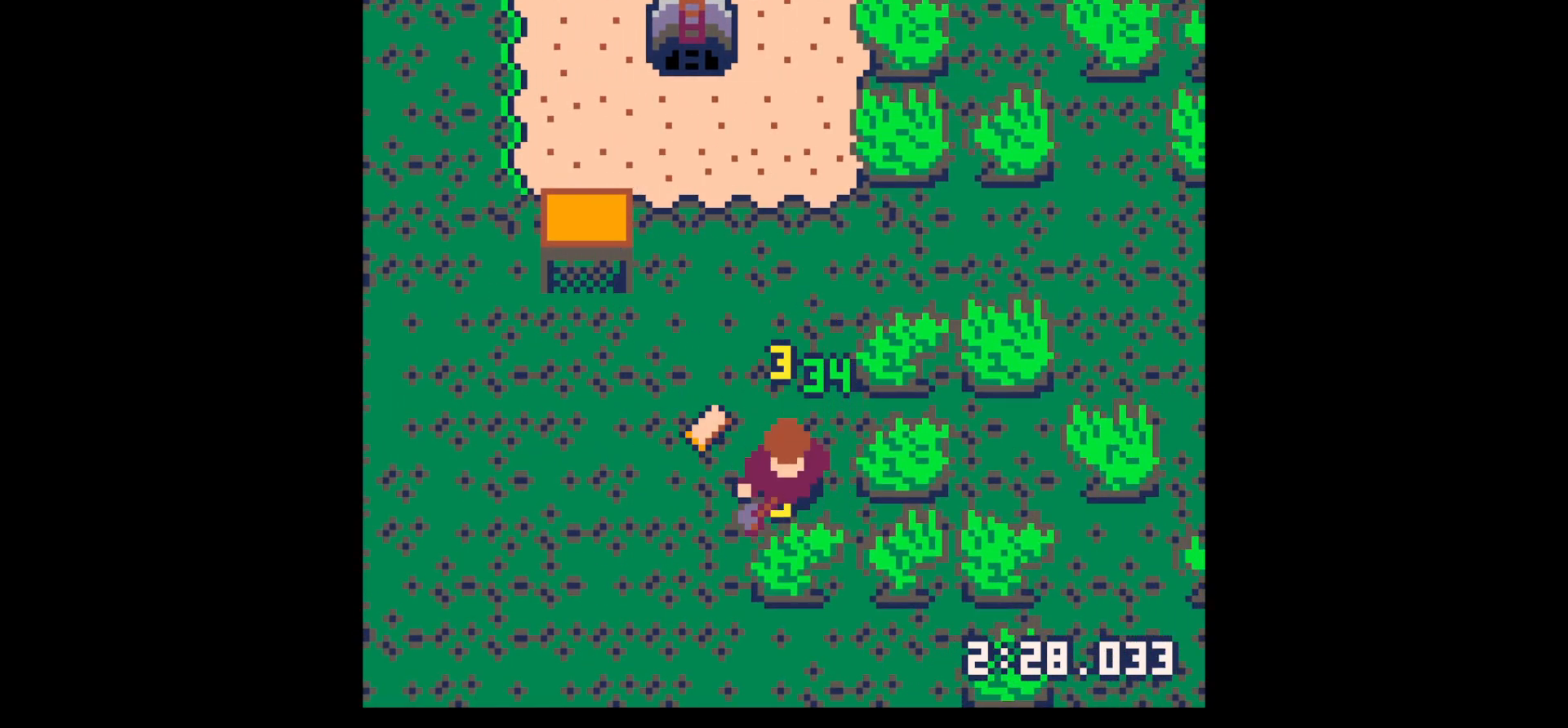
{"keys": ["down", "x"], "events": [[217, "right", "down"], [267, "x", "up"], [300, "left", "down"], [300, "right", "up"], [450, "left", "up"], [450, "x", "down"]]}
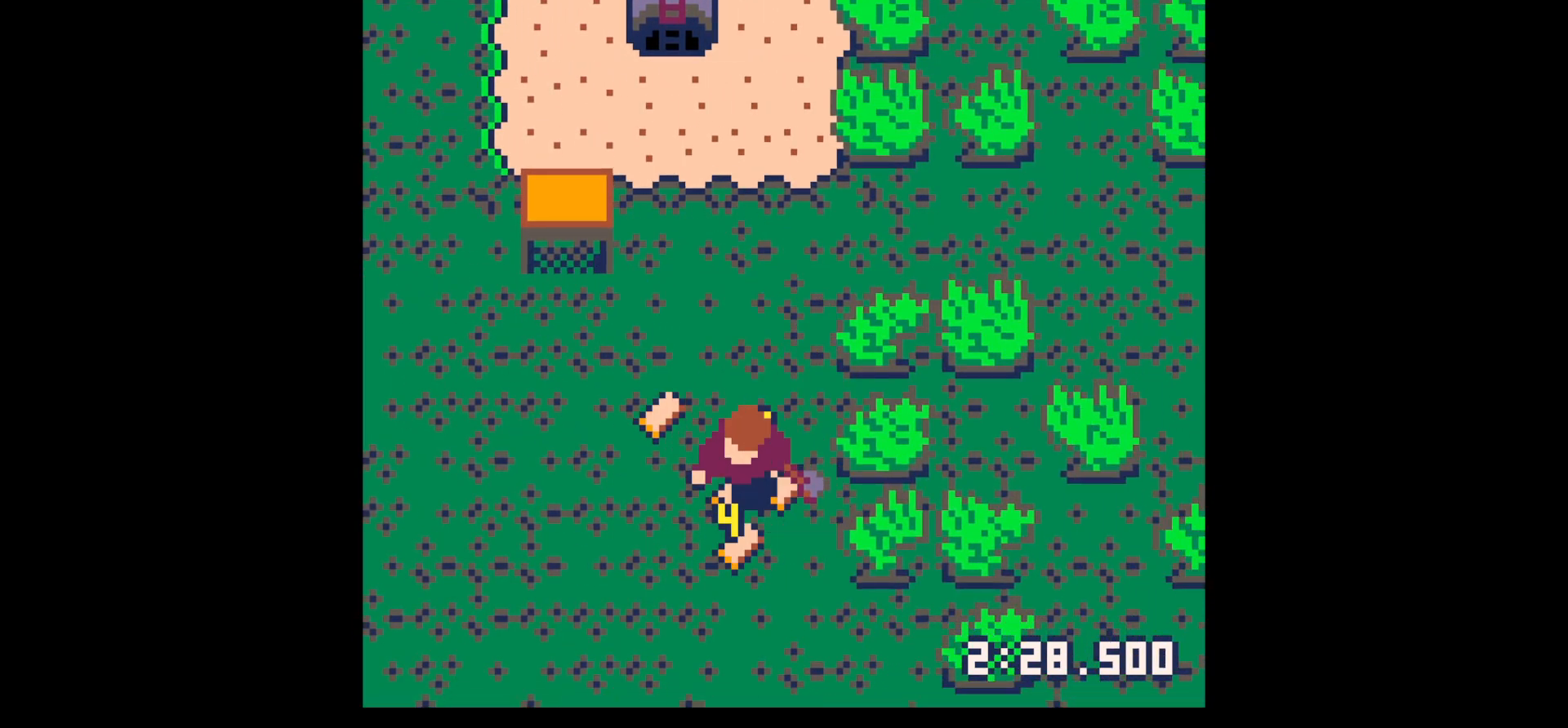
{"keys": ["left"], "events": [[134, "x", "up"], [217, "right", "down"], [367, "left", "down"], [367, "right", "up"], [417, "down", "up"]]}
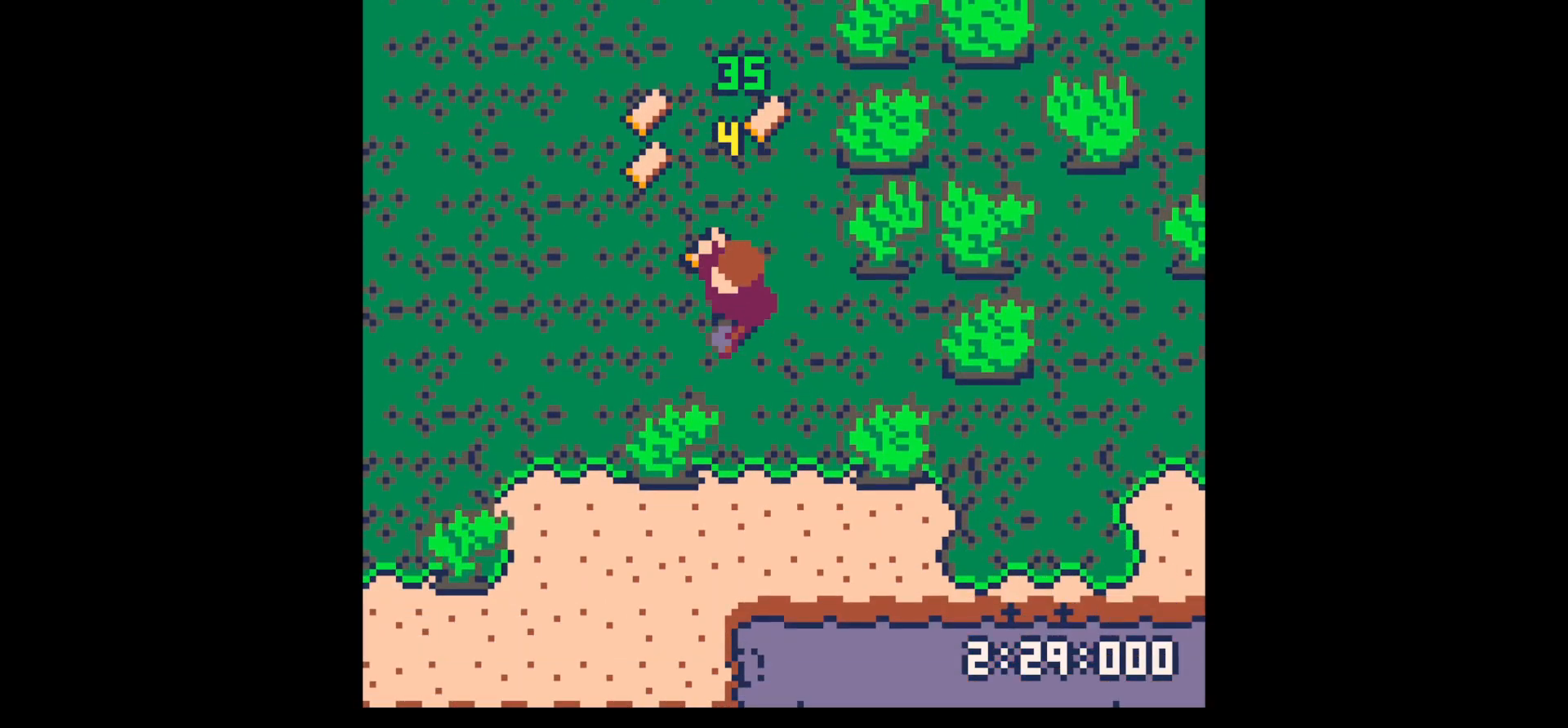
{"keys": ["left", "up"], "events": [[67, "up", "down"], [200, "left", "up"], [384, "left", "down"]]}
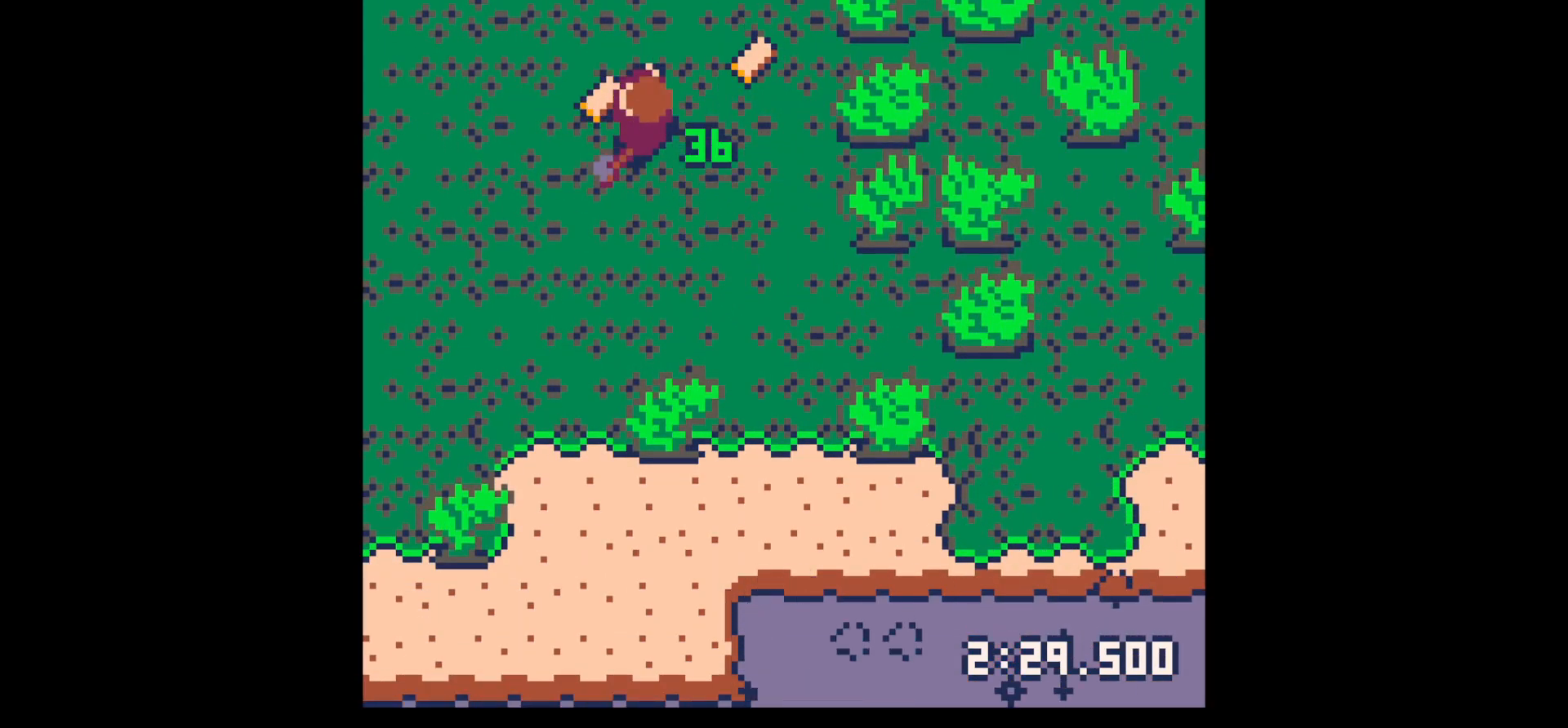
{"keys": ["right"], "events": [[167, "left", "up"], [167, "right", "down"], [267, "up", "up"], [450, "up", "down"], [500, "up", "up"]]}
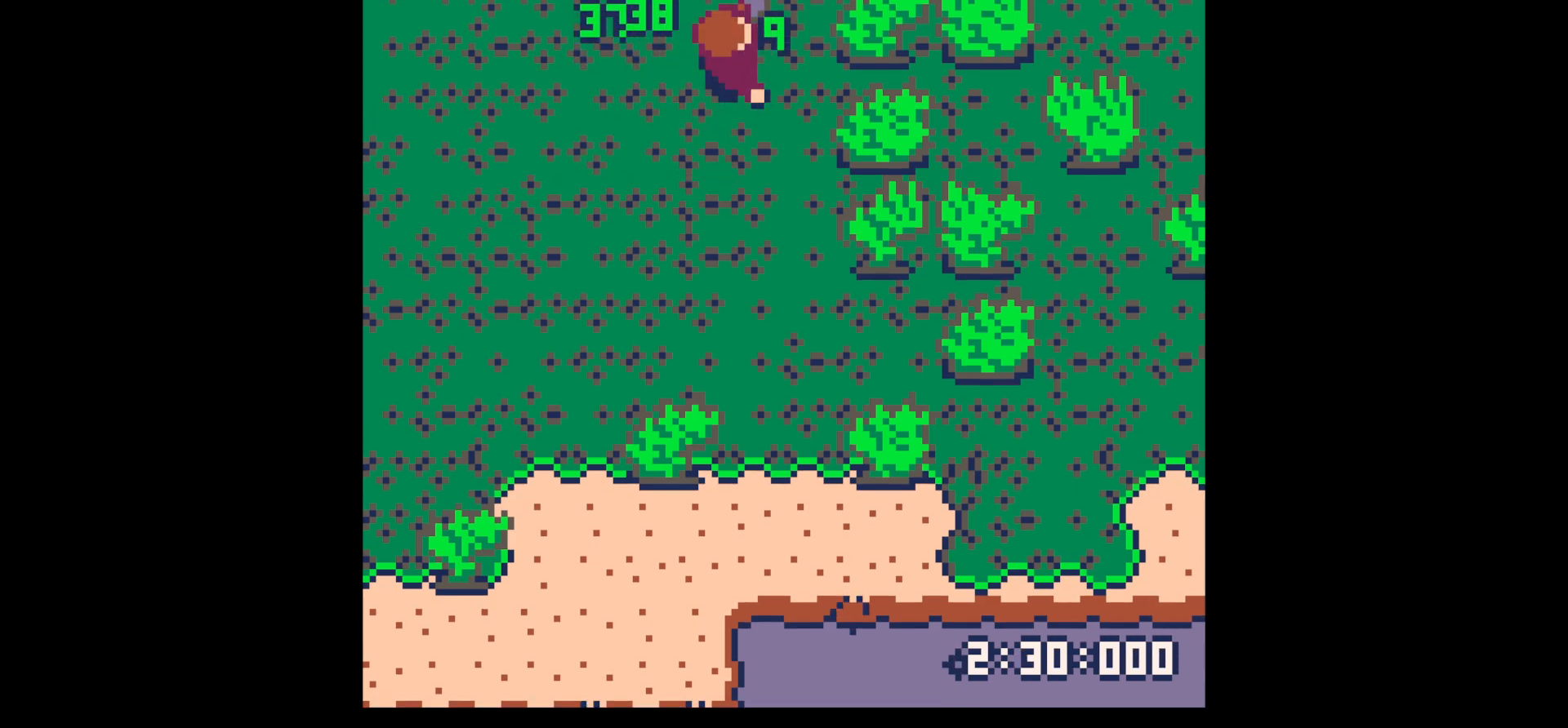
{"keys": ["right", "x"], "events": [[134, "down", "down"], [234, "down", "up"], [234, "x", "down"]]}
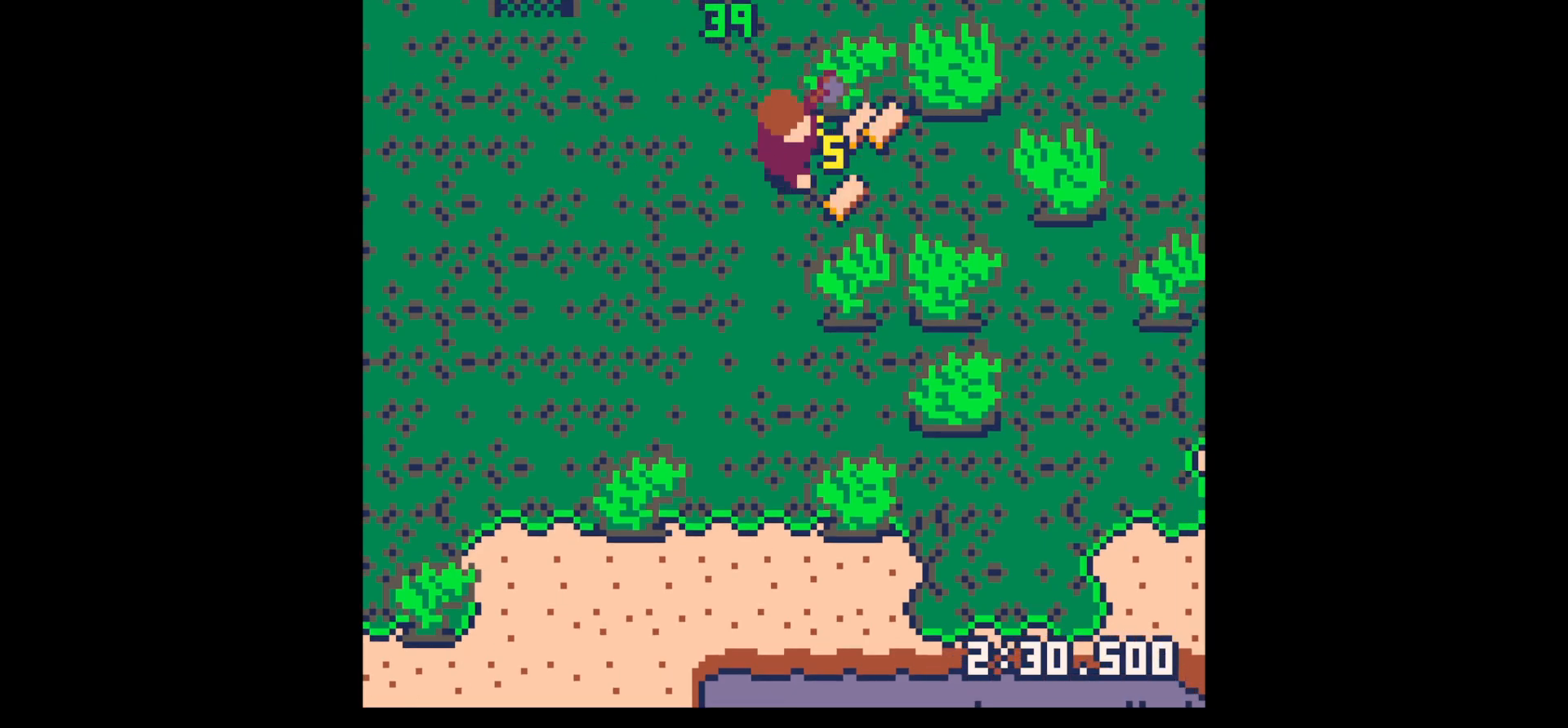
{"keys": ["up", "x"], "events": [[150, "up", "down"], [150, "x", "up"], [200, "right", "up"], [234, "x", "down"]]}